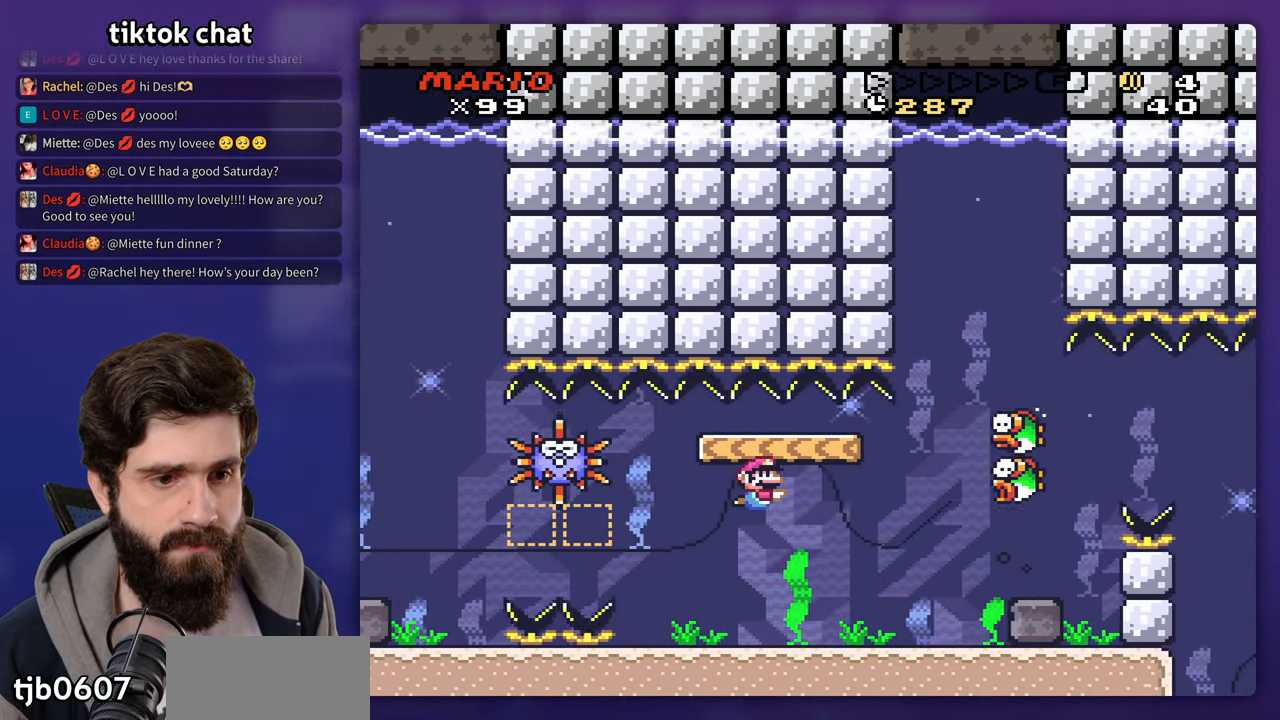
Gameplay with a controller (Nintendo layout); each line is a JSON object with the inputs held at the frame after it. "events" lists button and stick changes between this image and that frame as [ms after this image, input, new state], when the widget could be followed in between. Not read: DPAD_DOWN DPAD_RIGHT L3 R3 Y.
{"buttons": [], "events": []}
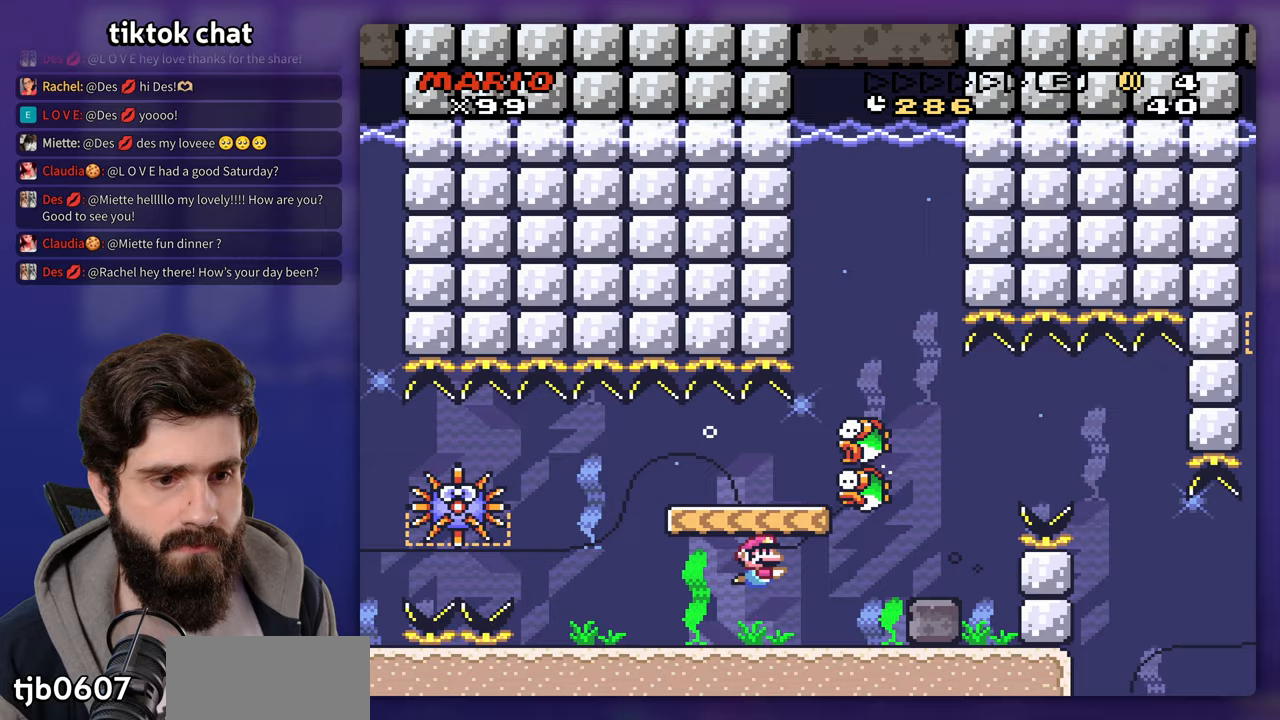
{"buttons": ["DPAD_UP"], "events": [[67, "B", "down"], [200, "B", "up"], [400, "B", "down"], [417, "DPAD_UP", "down"], [500, "B", "up"]]}
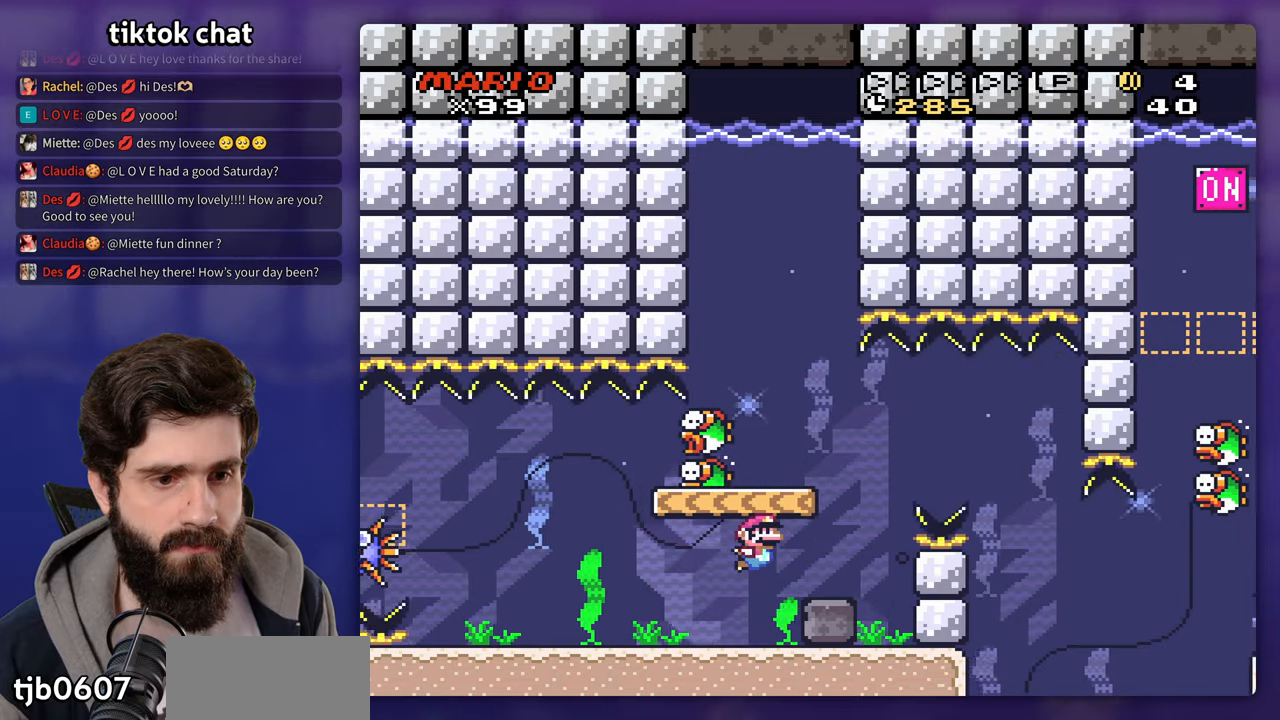
{"buttons": [], "events": [[117, "B", "down"], [200, "B", "up"], [333, "DPAD_UP", "up"]]}
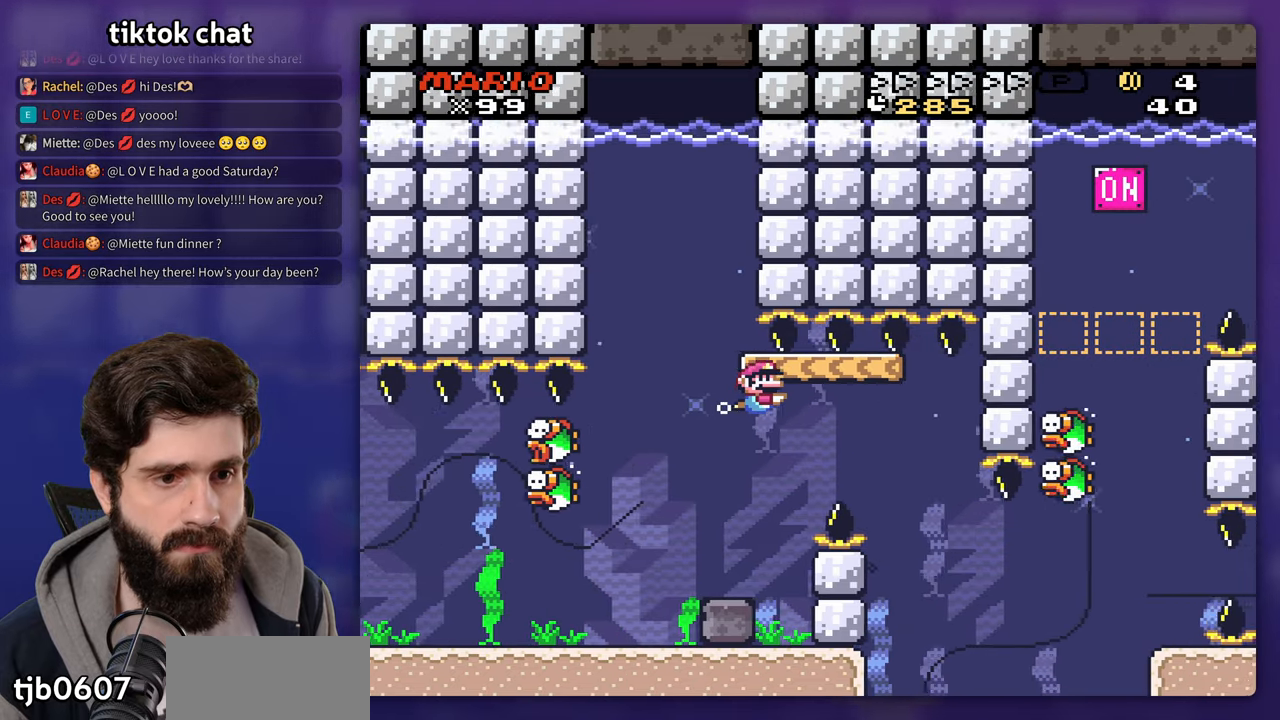
{"buttons": [], "events": []}
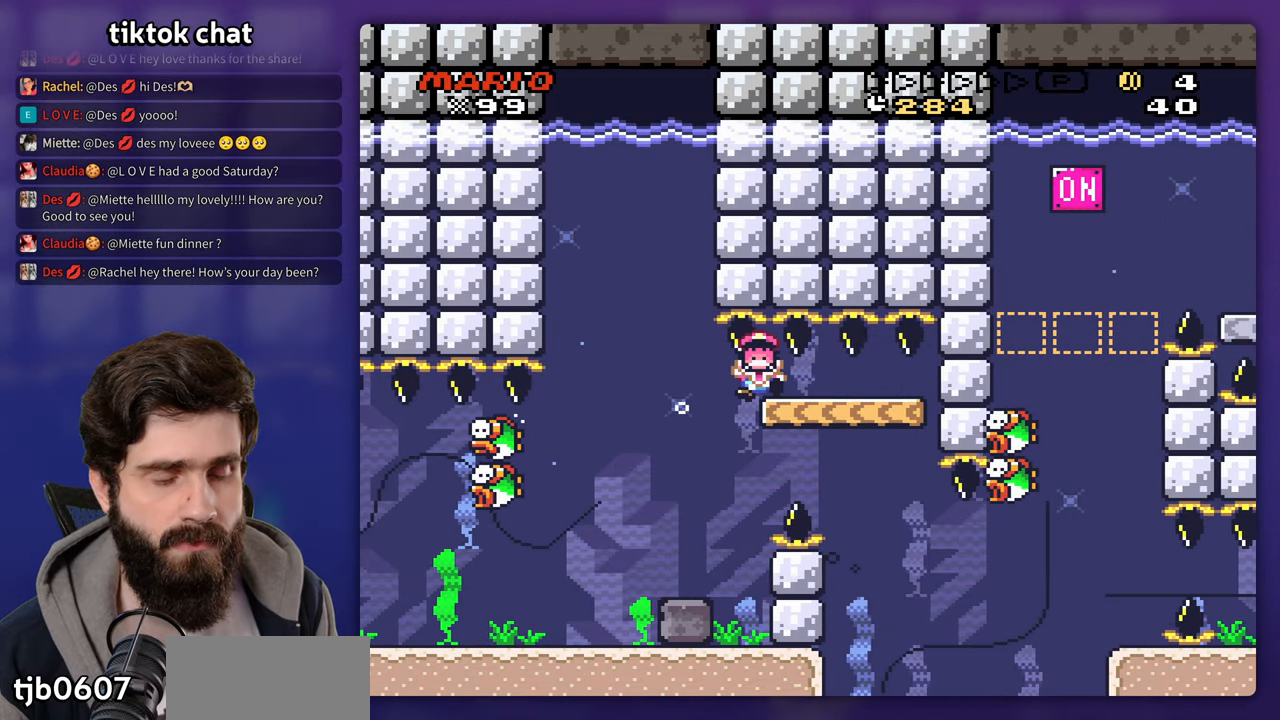
{"buttons": [], "events": []}
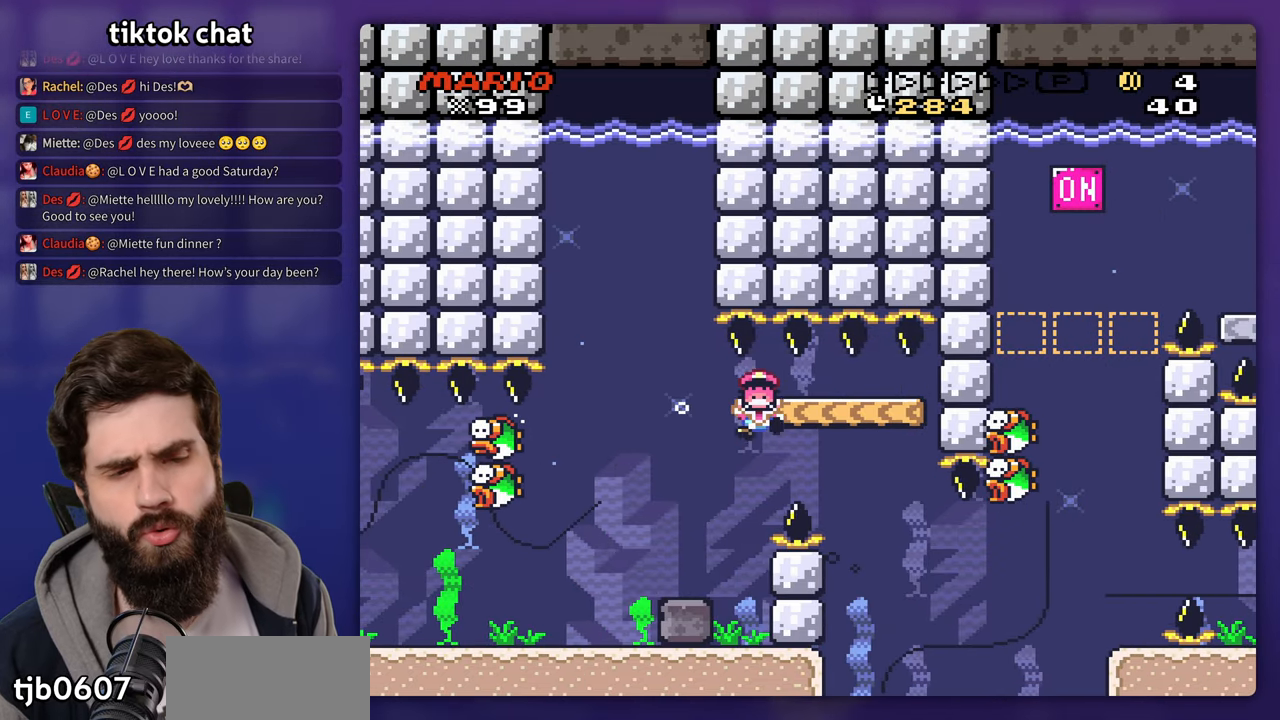
{"buttons": [], "events": []}